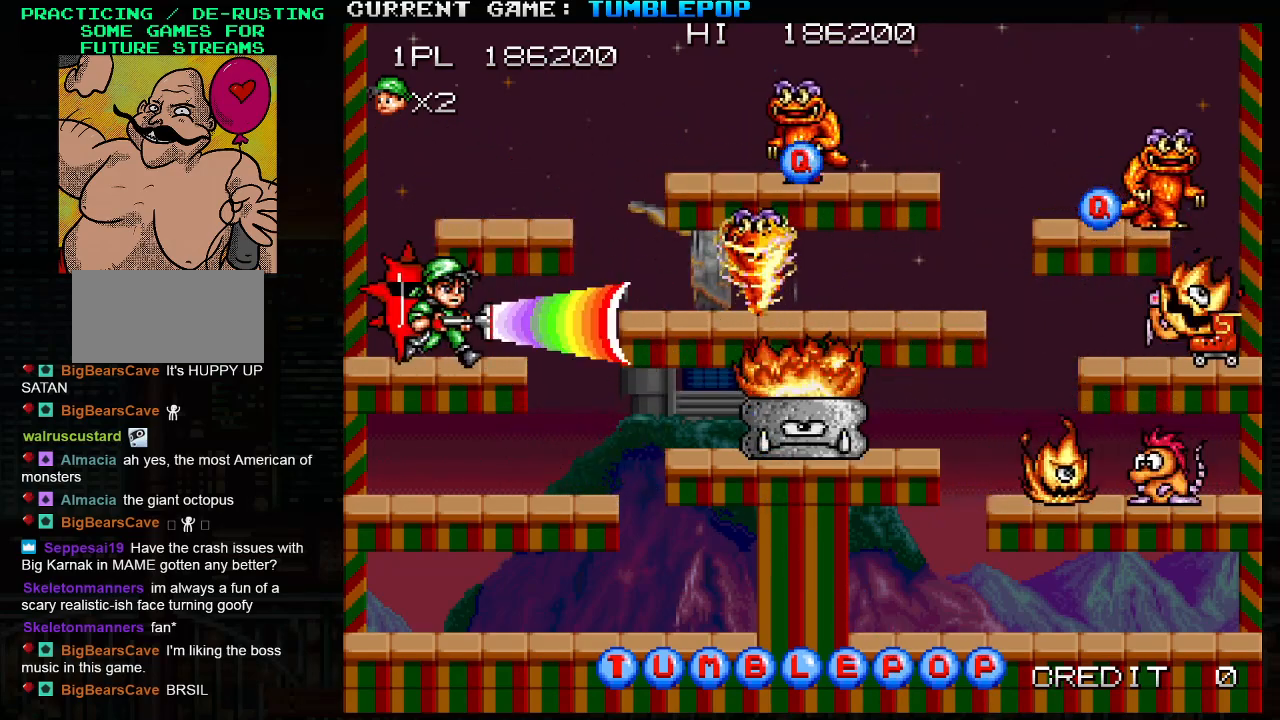
Gameplay with a controller (arcade stick); each line is a JSON object with the inputs held at the frame after it. "events" lists button and stick changes between this image and that frame as [ms after this image, input, new state], when the widget could be followed in between. Not read: L3 R3.
{"buttons": ["SQUARE"], "left_stick": "right", "events": [[83, "TRIANGLE", "down"], [183, "TRIANGLE", "up"], [250, "TRIANGLE", "down"], [350, "TRIANGLE", "up"]]}
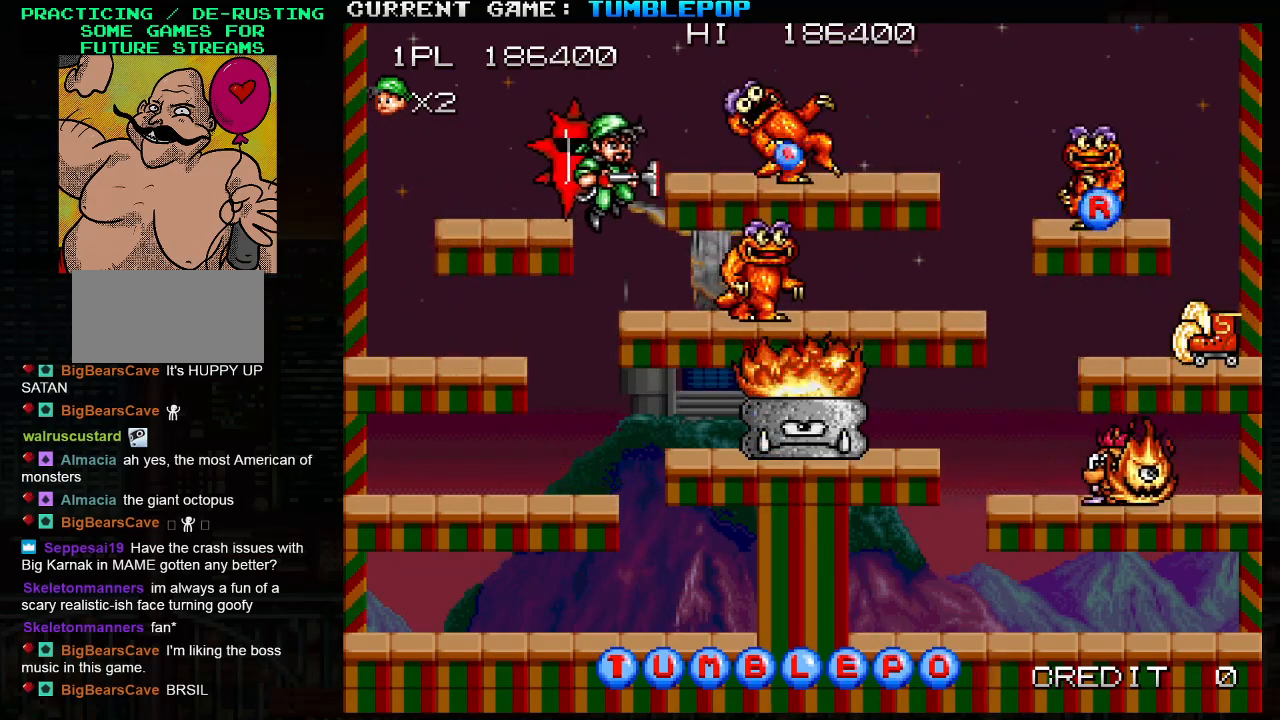
{"buttons": ["SQUARE"], "left_stick": "center", "events": [[133, "left_stick", "center"]]}
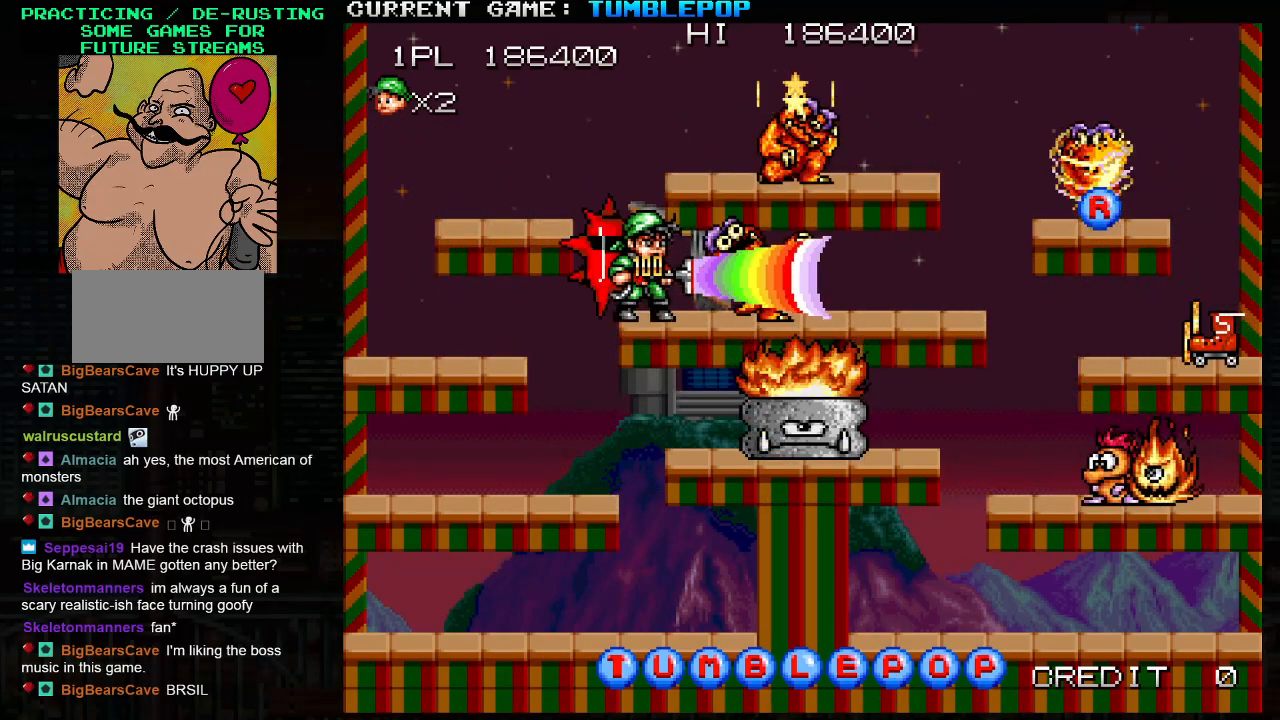
{"buttons": ["SQUARE"], "left_stick": "right", "events": [[50, "left_stick", "left"], [317, "left_stick", "right"], [400, "SQUARE", "up"], [467, "SQUARE", "down"]]}
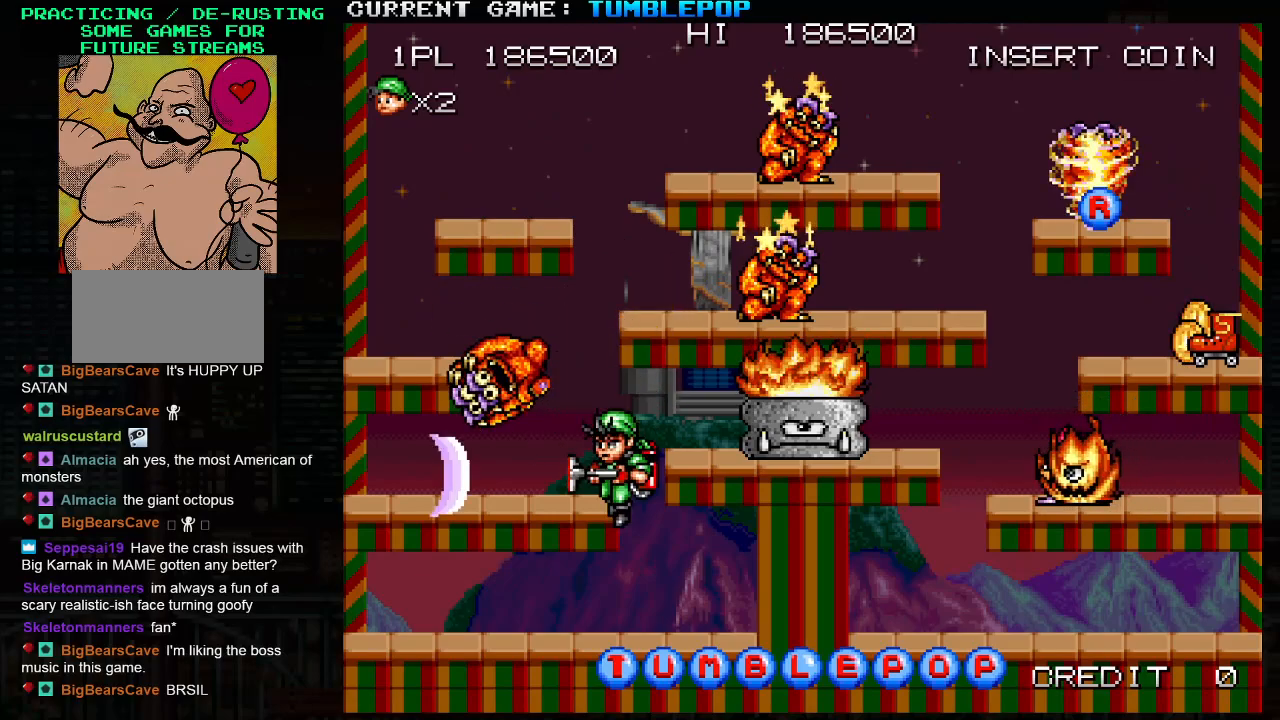
{"buttons": ["SQUARE"], "left_stick": "left", "events": [[33, "left_stick", "center"], [350, "left_stick", "left"]]}
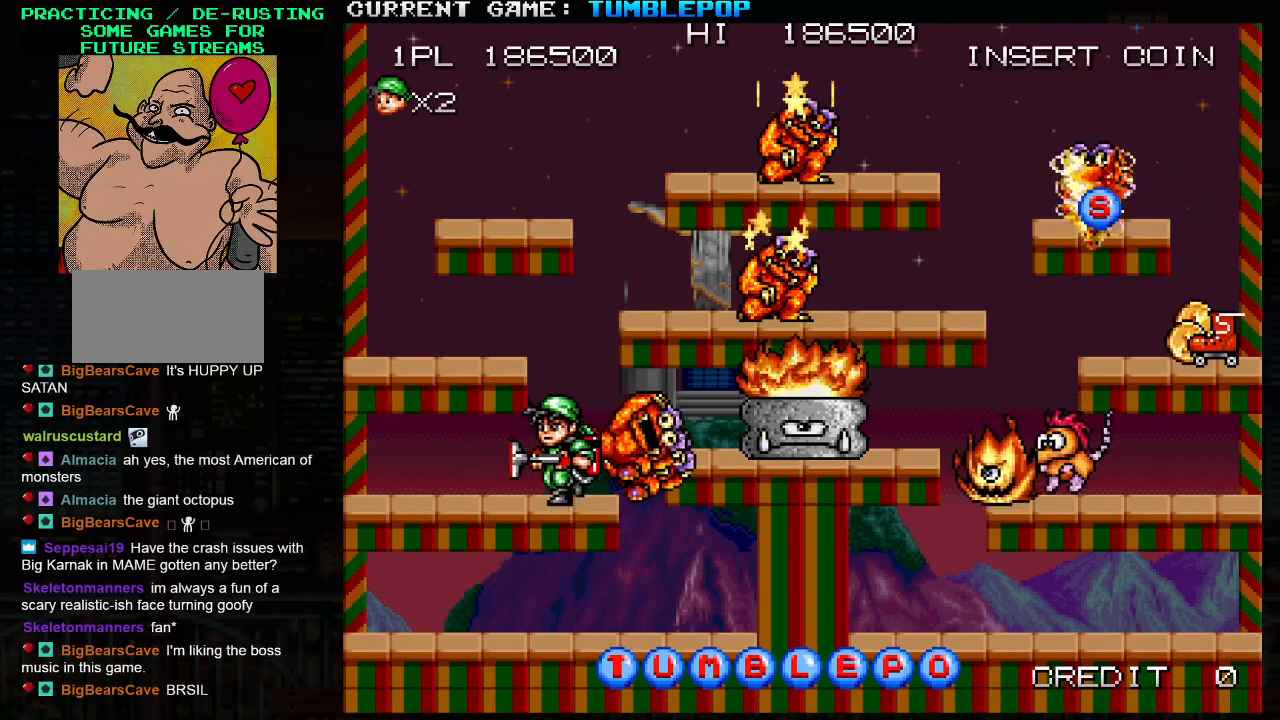
{"buttons": ["SQUARE", "TRIANGLE"], "left_stick": "center", "events": [[167, "left_stick", "center"], [233, "left_stick", "right"], [383, "TRIANGLE", "down"], [383, "left_stick", "center"]]}
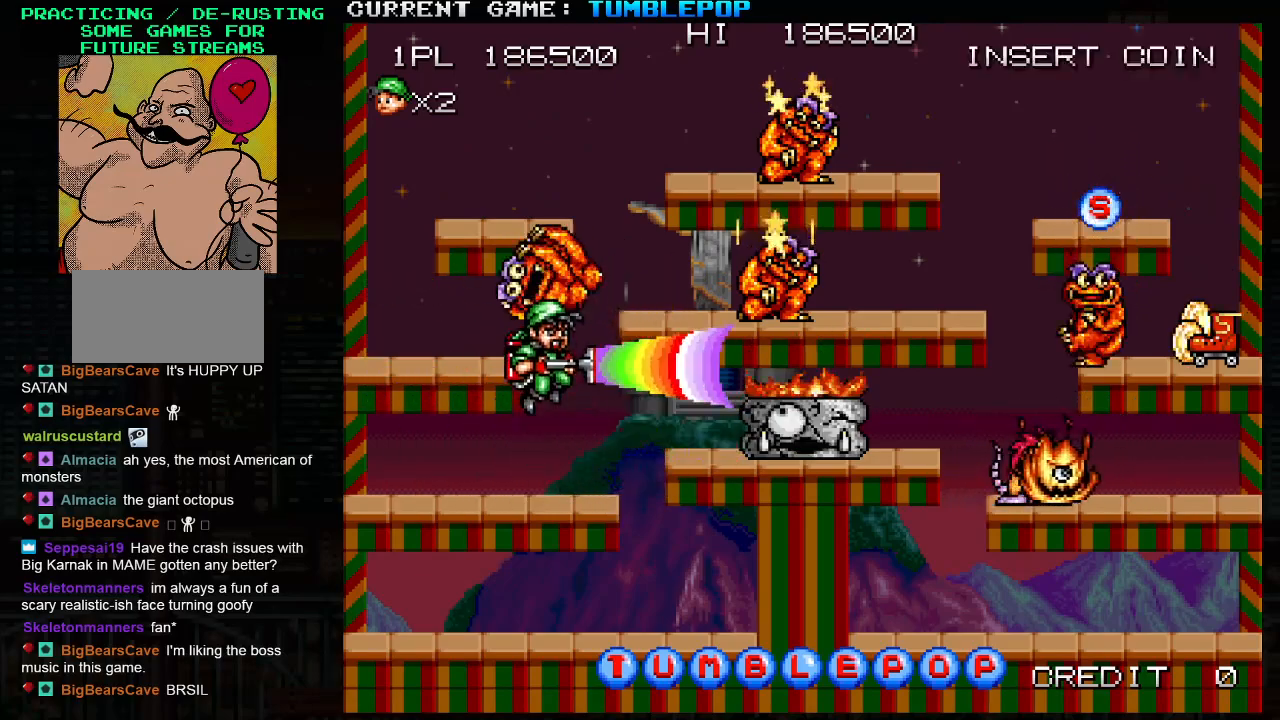
{"buttons": ["SQUARE"], "left_stick": "center", "events": [[67, "TRIANGLE", "up"]]}
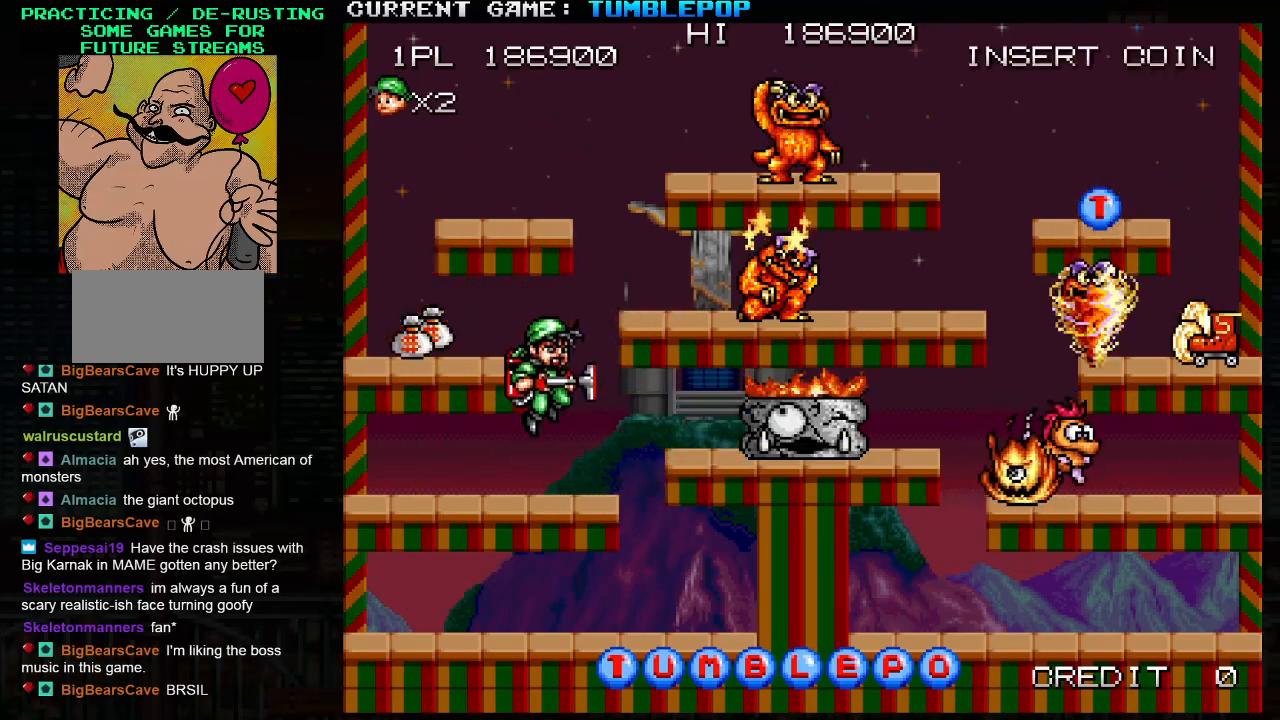
{"buttons": ["SQUARE", "TRIANGLE"], "left_stick": "right", "events": [[317, "TRIANGLE", "down"], [450, "left_stick", "right"]]}
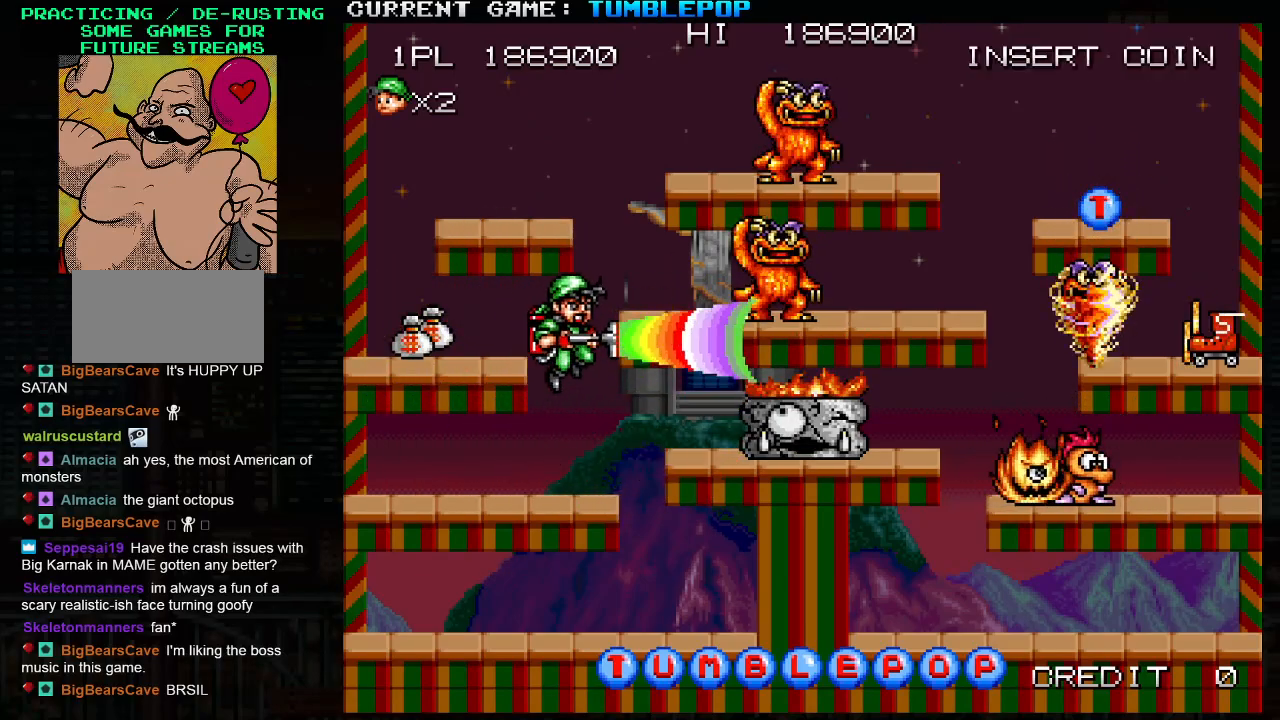
{"buttons": ["SQUARE"], "left_stick": "center", "events": [[50, "TRIANGLE", "up"], [367, "left_stick", "center"]]}
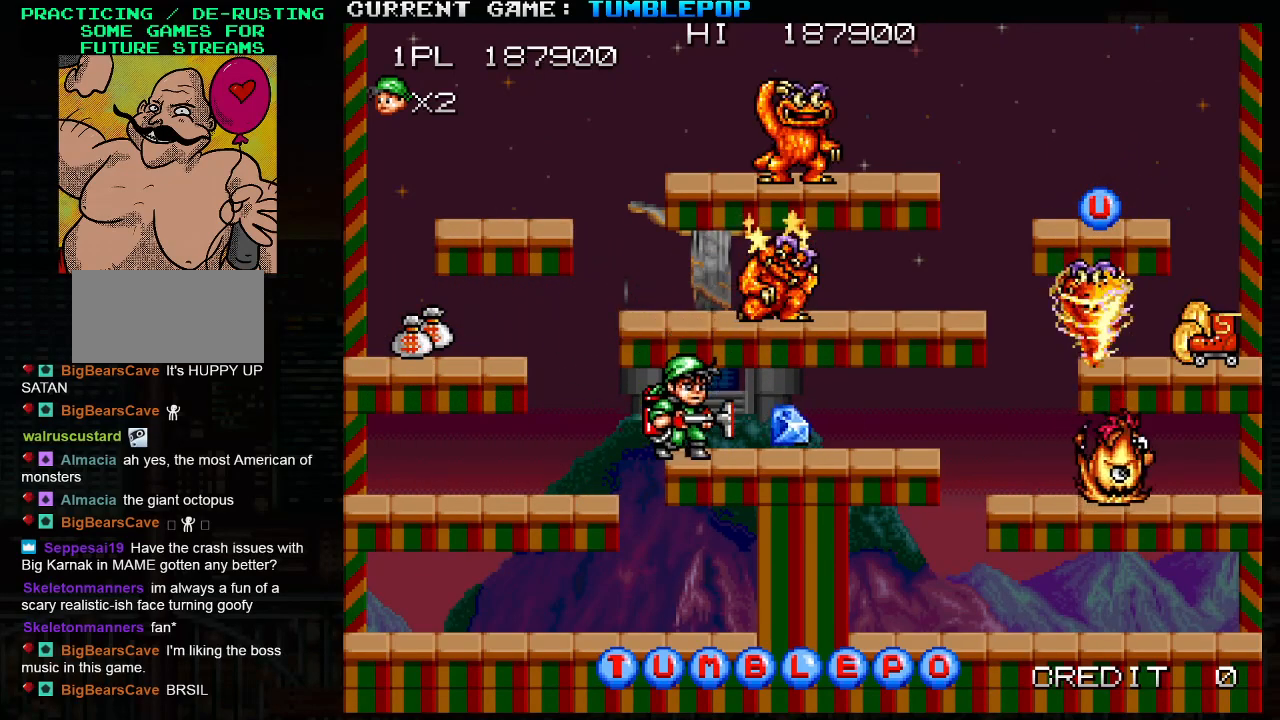
{"buttons": ["SQUARE"], "left_stick": "center", "events": [[117, "TRIANGLE", "down"], [317, "TRIANGLE", "up"]]}
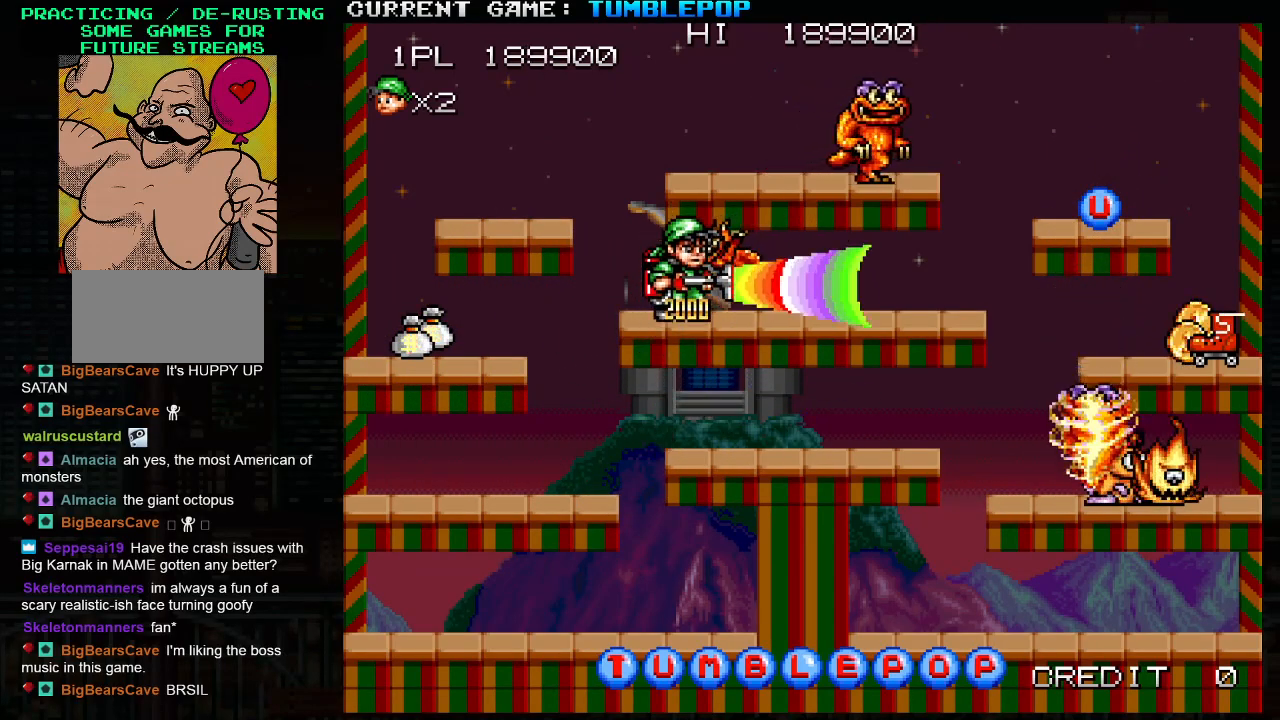
{"buttons": ["SQUARE"], "left_stick": "right", "events": [[183, "TRIANGLE", "down"], [200, "left_stick", "right"], [367, "TRIANGLE", "up"]]}
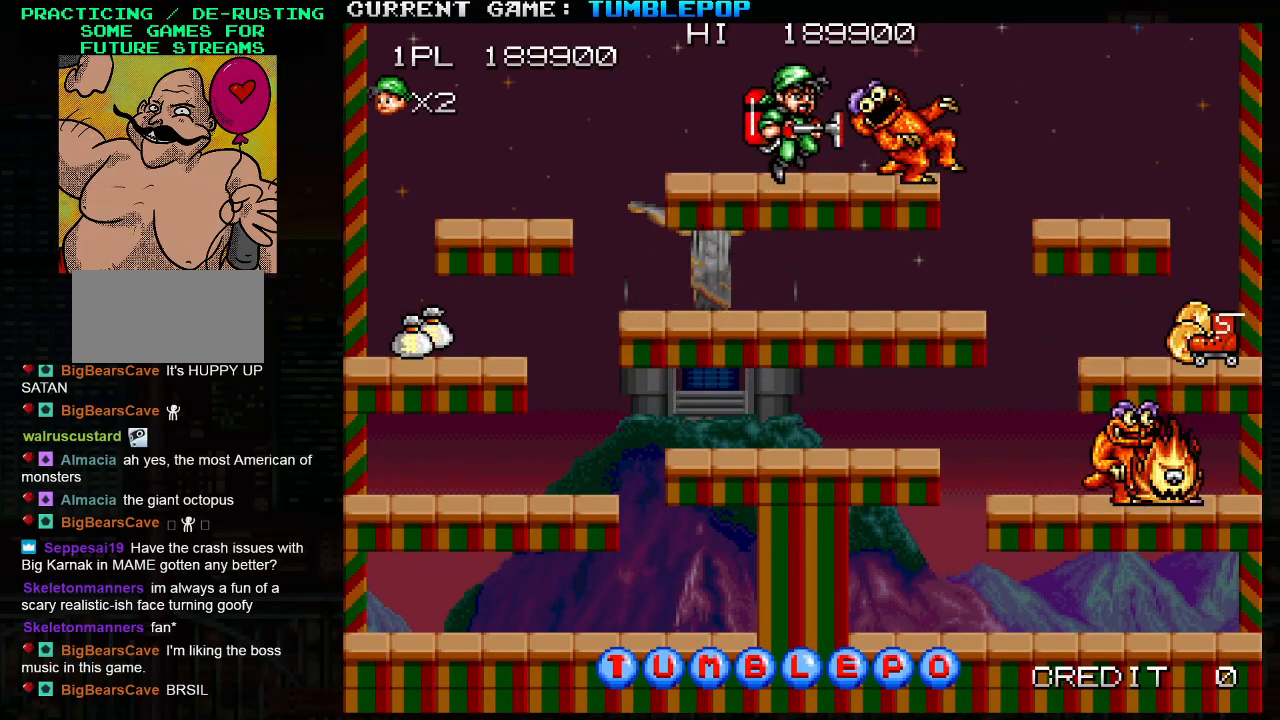
{"buttons": ["SQUARE", "TRIANGLE"], "left_stick": "down", "events": [[50, "left_stick", "center"], [367, "left_stick", "down"], [400, "TRIANGLE", "down"]]}
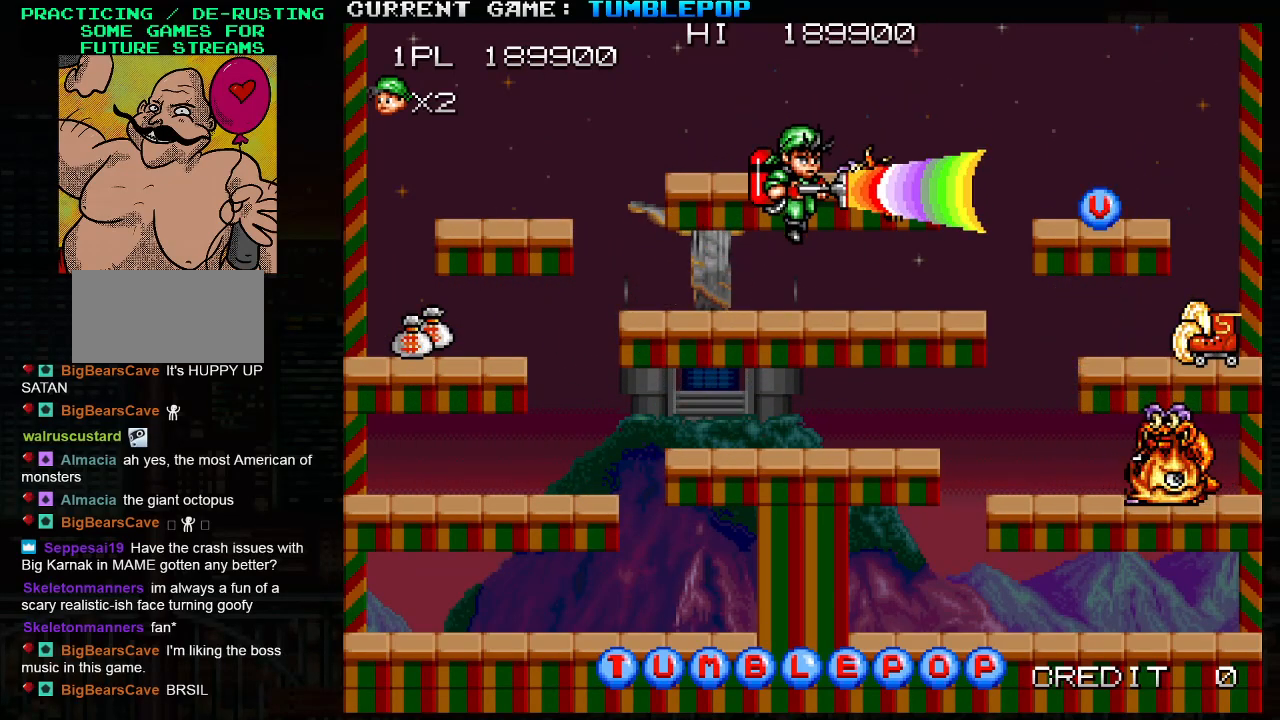
{"buttons": ["SQUARE"], "left_stick": "left", "events": [[167, "TRIANGLE", "up"], [200, "left_stick", "center"], [250, "SQUARE", "up"], [317, "SQUARE", "down"], [483, "left_stick", "left"]]}
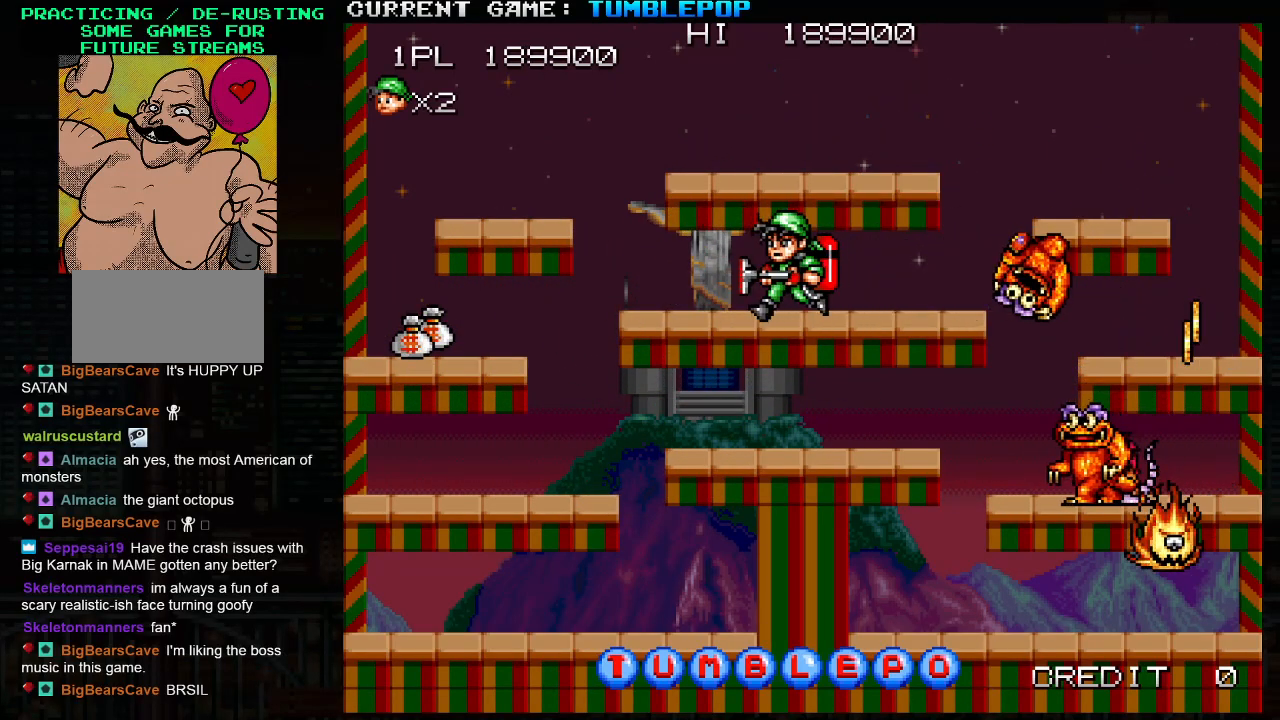
{"buttons": ["SQUARE"], "left_stick": "right", "events": [[400, "left_stick", "right"]]}
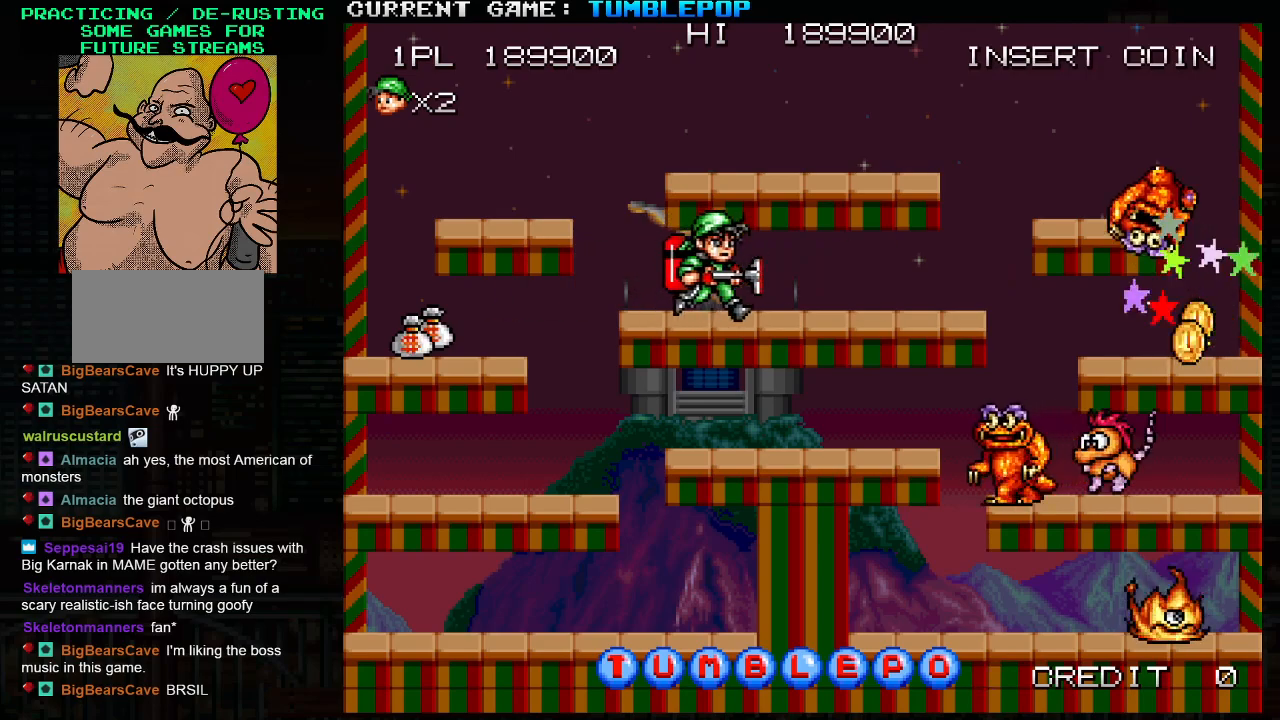
{"buttons": ["SQUARE"], "left_stick": "center", "events": [[83, "left_stick", "center"], [283, "left_stick", "down"], [300, "TRIANGLE", "down"], [450, "TRIANGLE", "up"], [500, "left_stick", "center"]]}
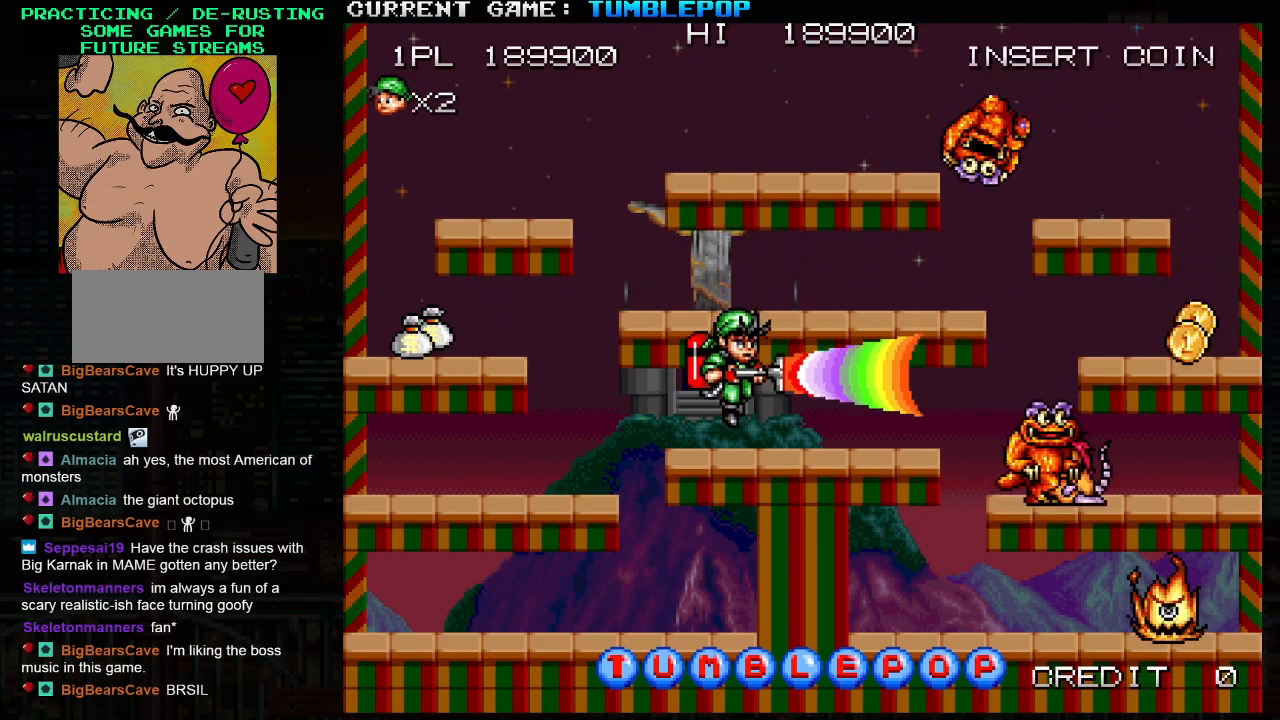
{"buttons": ["SQUARE"], "left_stick": "right", "events": [[150, "left_stick", "right"]]}
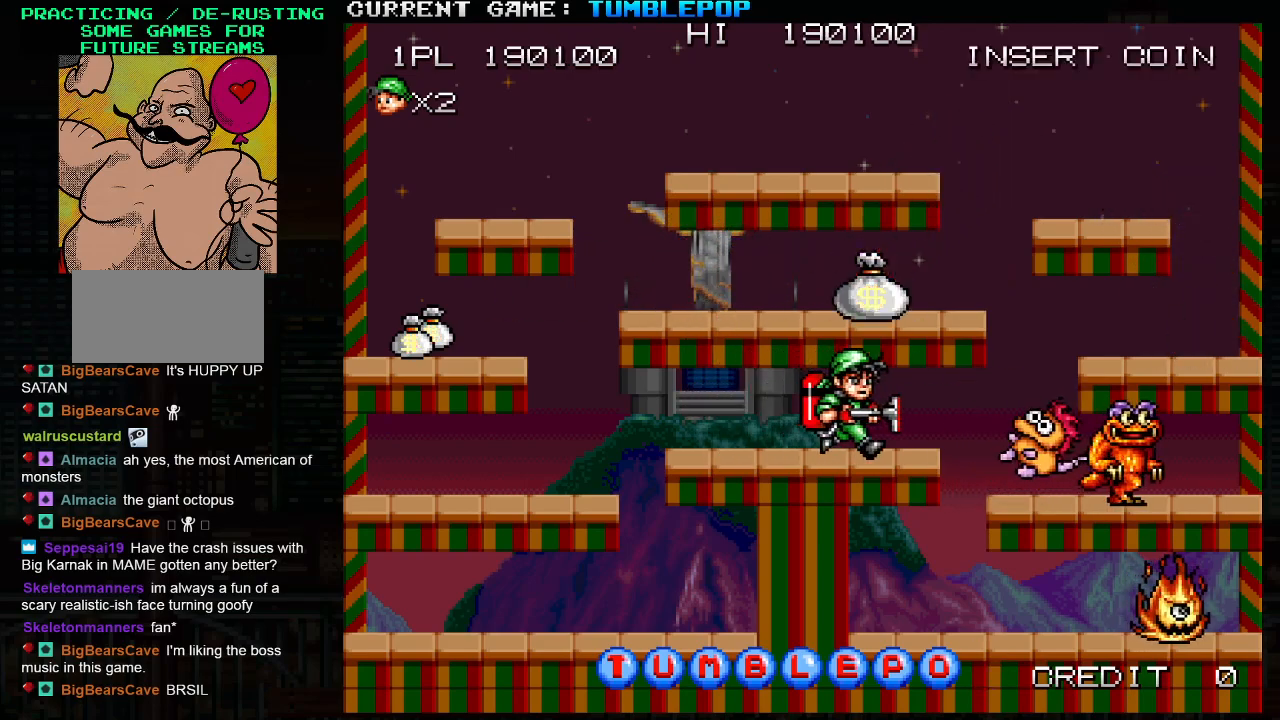
{"buttons": ["SQUARE"], "left_stick": "down", "events": [[100, "left_stick", "down"], [350, "left_stick", "center"], [483, "left_stick", "down"]]}
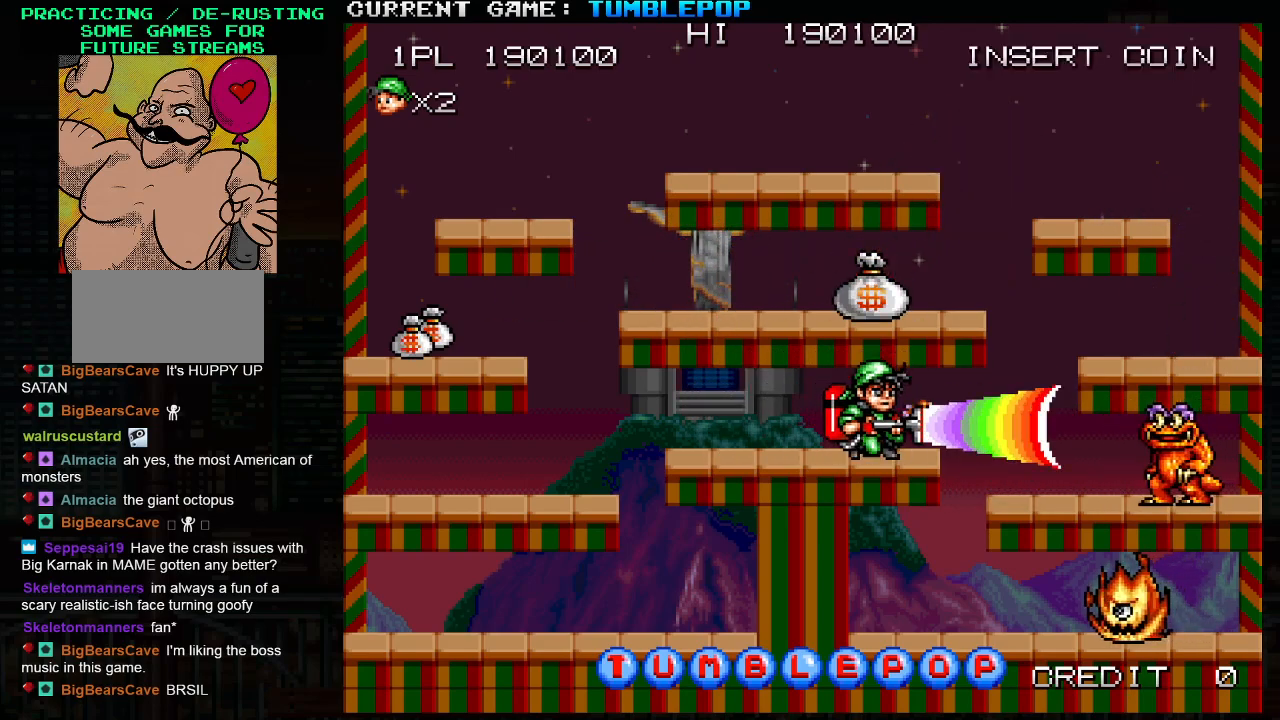
{"buttons": ["SQUARE"], "left_stick": "right", "events": [[33, "TRIANGLE", "down"], [200, "TRIANGLE", "up"], [233, "left_stick", "center"], [400, "left_stick", "right"]]}
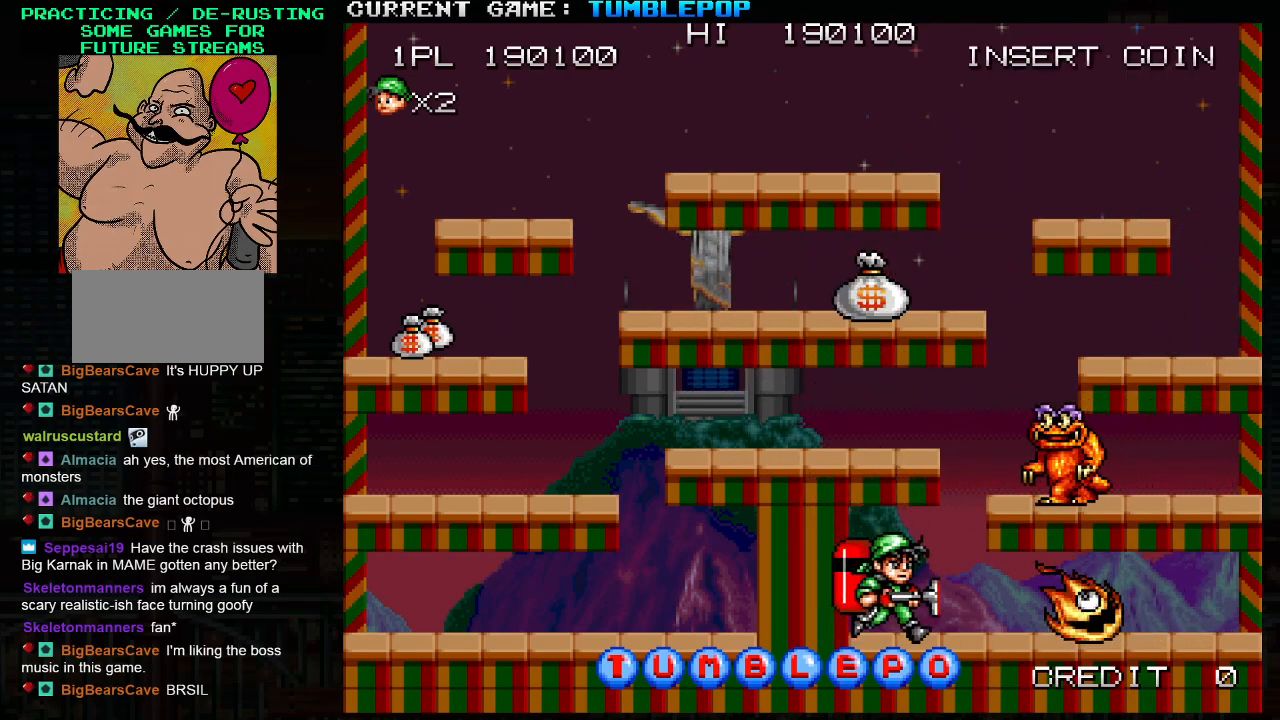
{"buttons": ["SQUARE"], "left_stick": "center", "events": [[33, "left_stick", "center"], [117, "TRIANGLE", "down"], [267, "TRIANGLE", "up"]]}
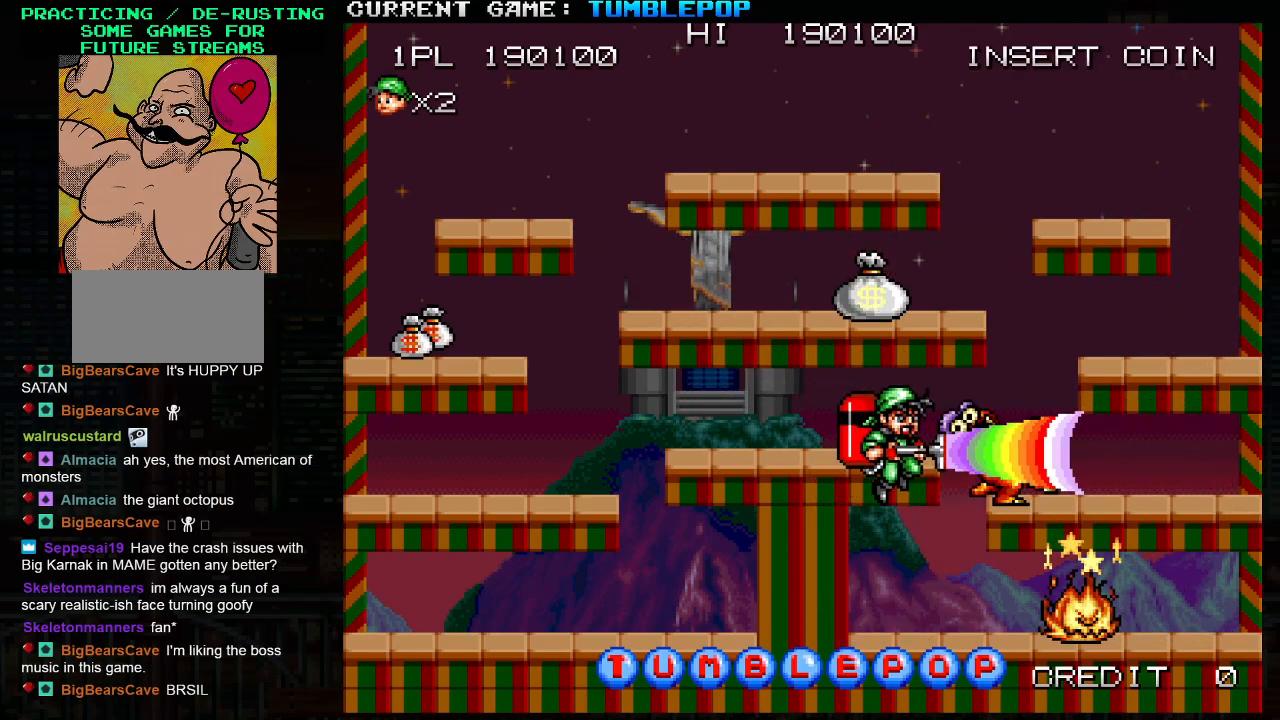
{"buttons": ["SQUARE"], "left_stick": "center", "events": [[133, "SQUARE", "up"], [200, "SQUARE", "down"]]}
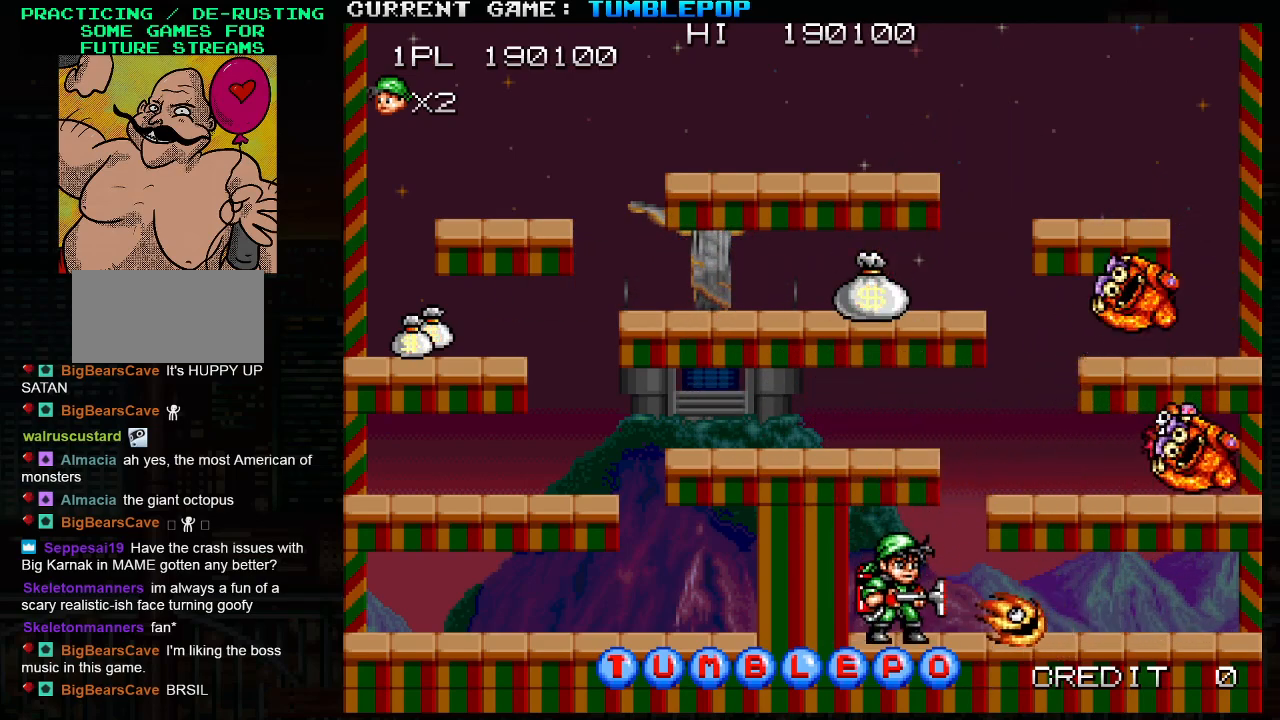
{"buttons": ["SQUARE"], "left_stick": "center", "events": [[167, "TRIANGLE", "down"], [400, "TRIANGLE", "up"]]}
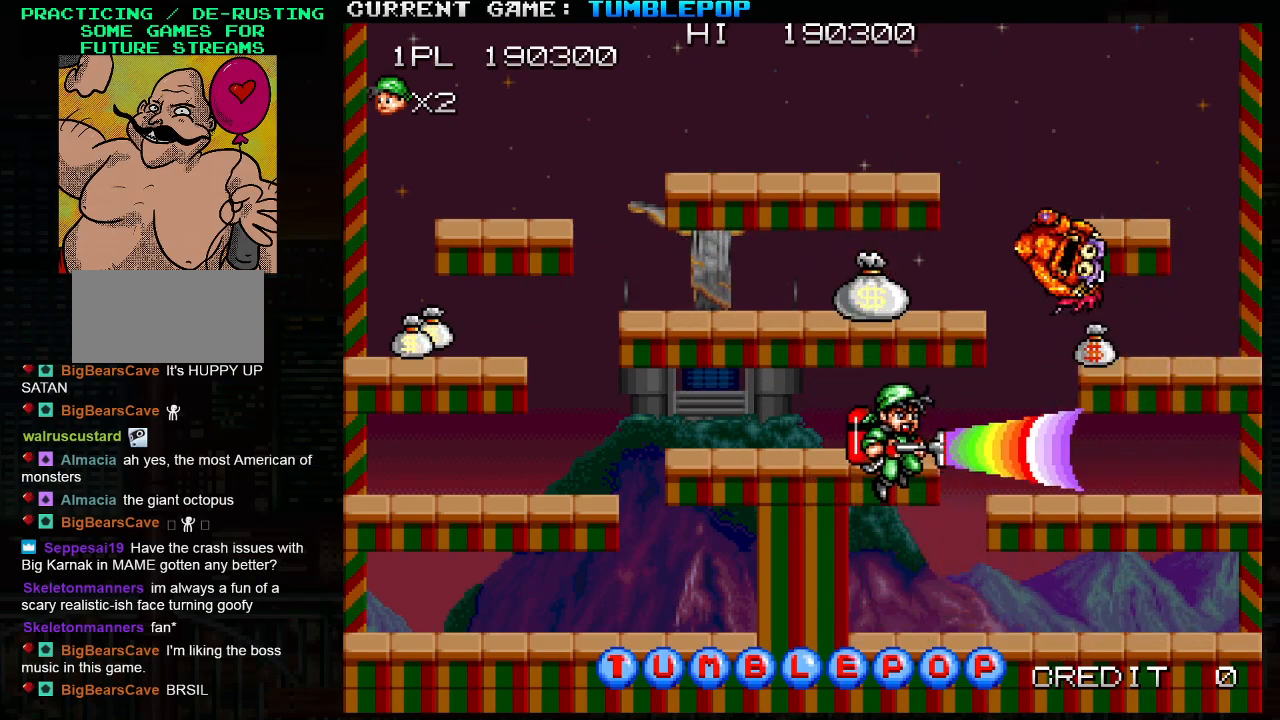
{"buttons": ["SQUARE"], "left_stick": "center", "events": [[283, "SQUARE", "up"], [333, "SQUARE", "down"]]}
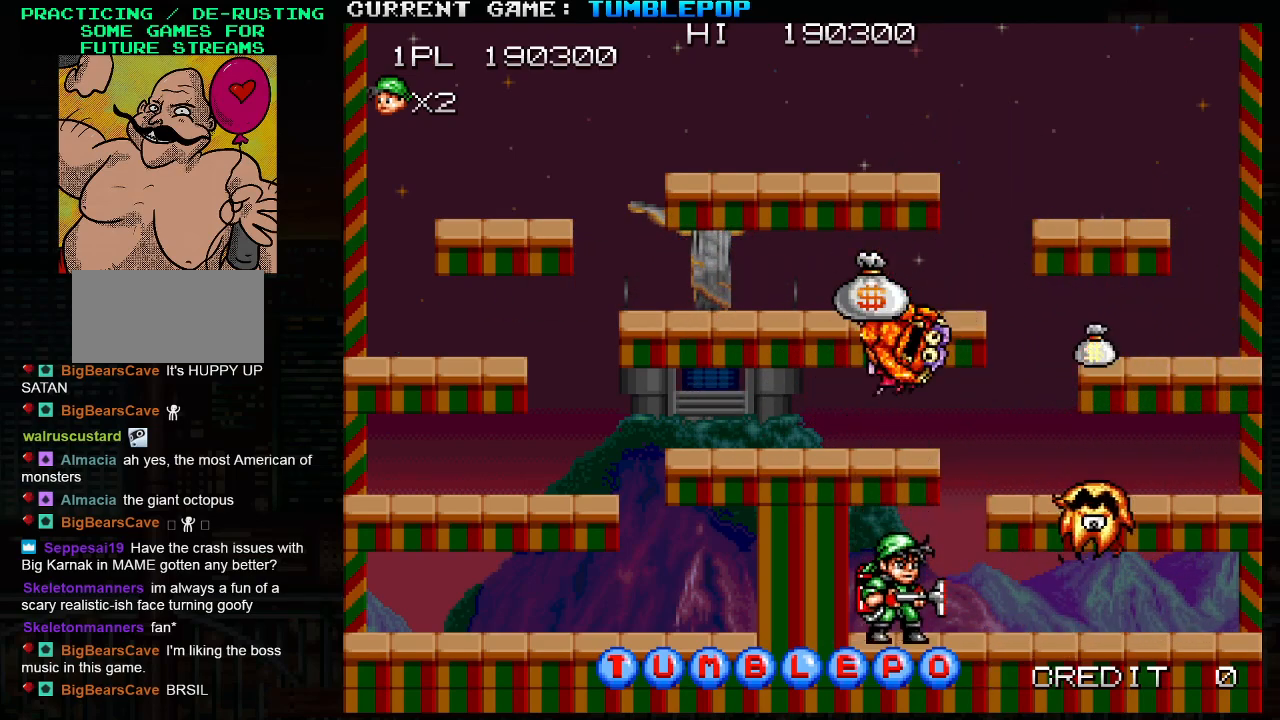
{"buttons": ["SQUARE"], "left_stick": "right", "events": [[83, "left_stick", "right"], [133, "TRIANGLE", "down"], [383, "TRIANGLE", "up"]]}
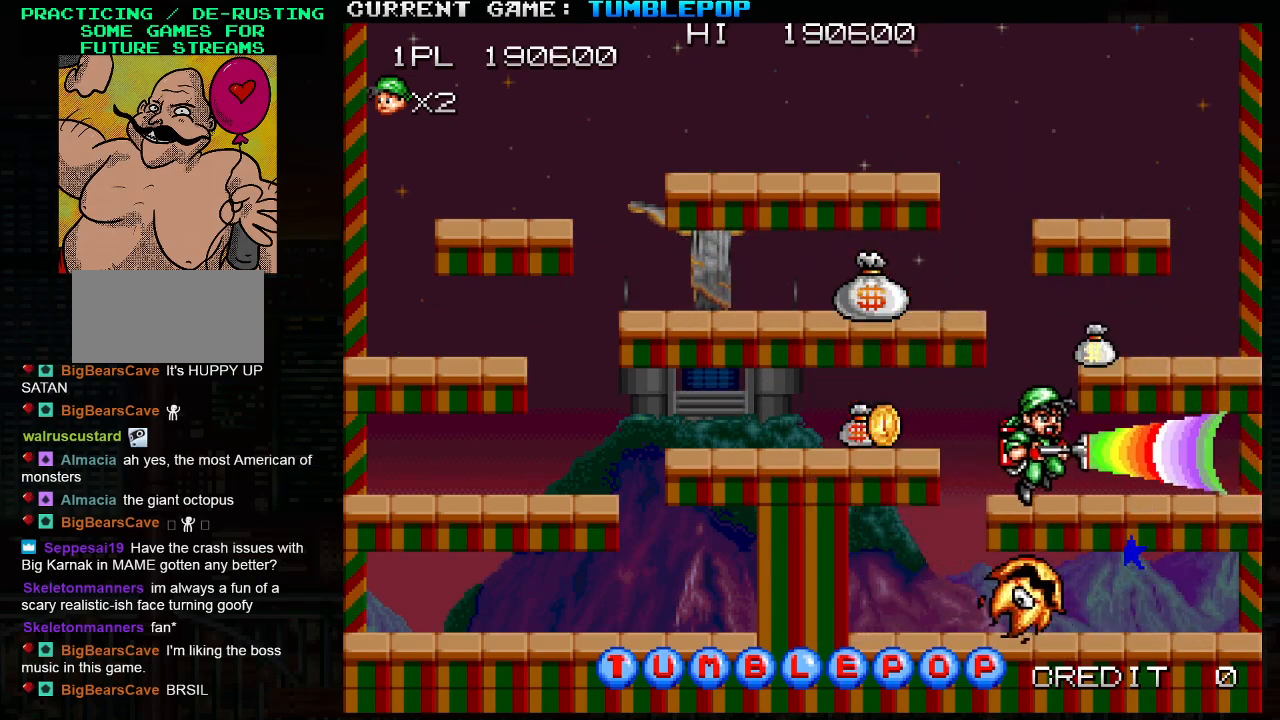
{"buttons": ["SQUARE"], "left_stick": "left", "events": [[250, "TRIANGLE", "down"], [283, "left_stick", "center"], [417, "TRIANGLE", "up"], [417, "left_stick", "left"]]}
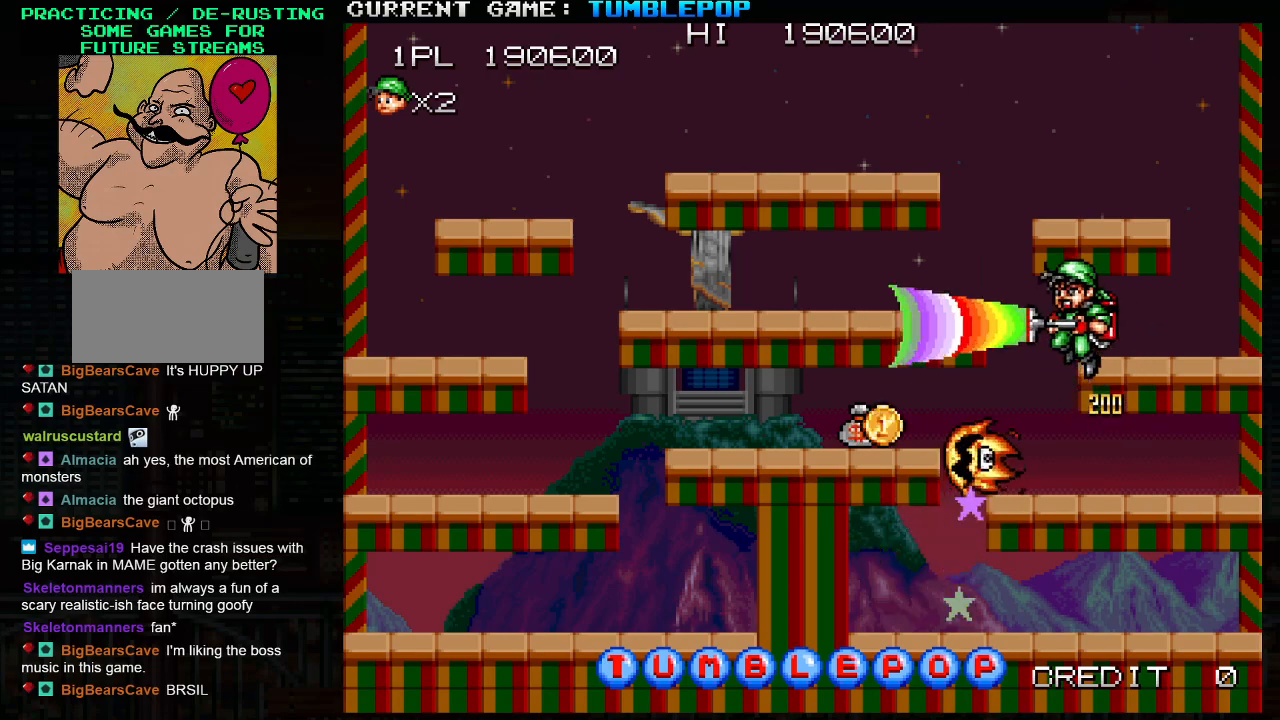
{"buttons": ["SQUARE"], "left_stick": "center", "events": [[267, "left_stick", "center"]]}
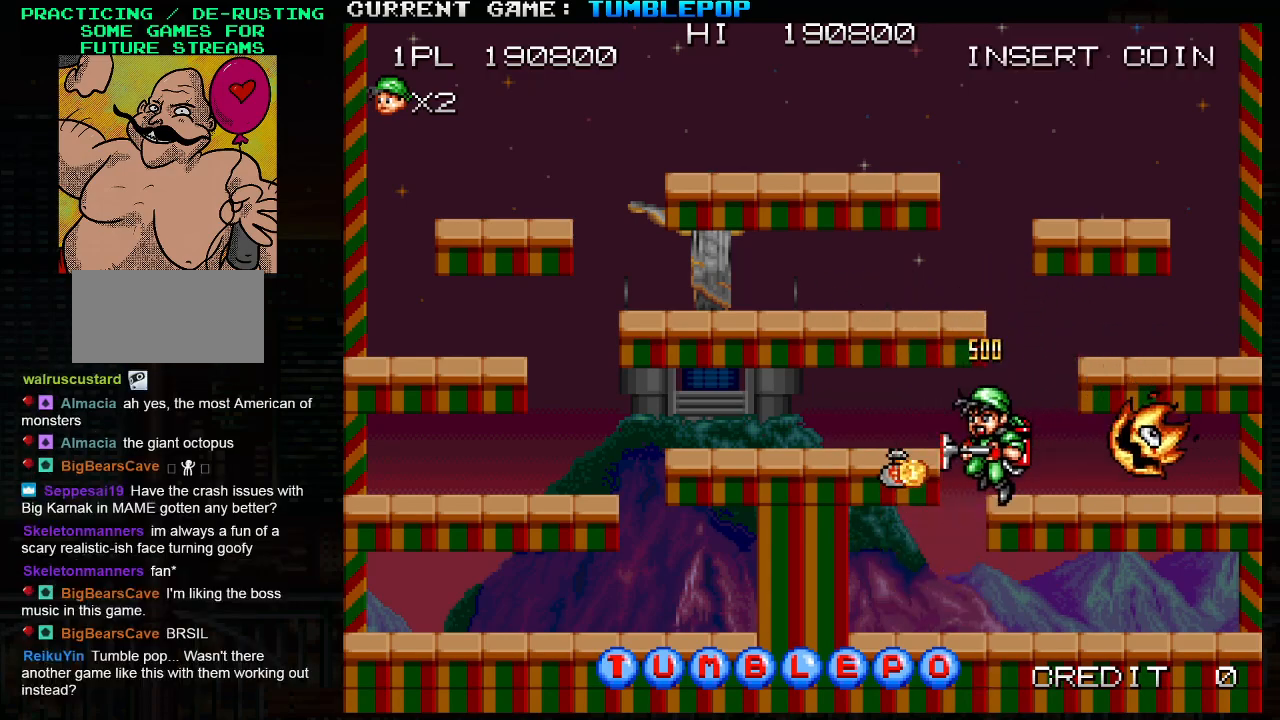
{"buttons": [], "left_stick": "left", "events": [[167, "TRIANGLE", "down"], [300, "left_stick", "left"], [317, "TRIANGLE", "up"], [400, "SQUARE", "up"]]}
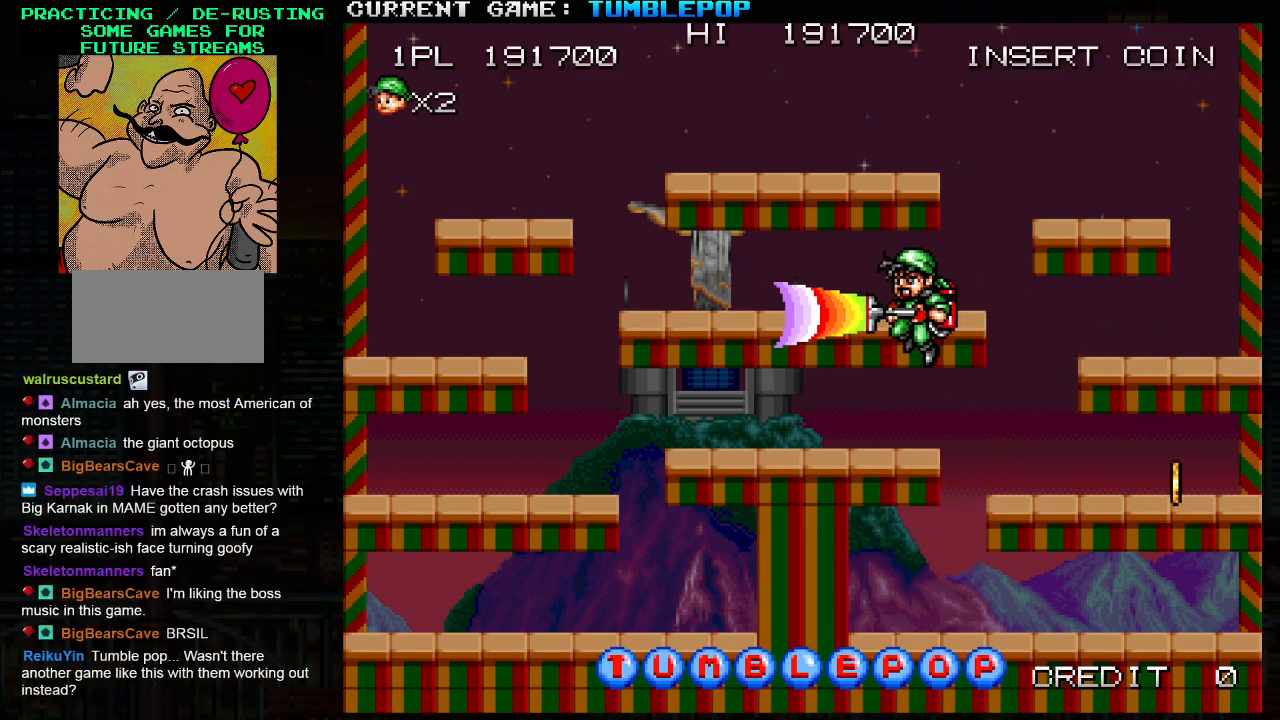
{"buttons": ["TRIANGLE"], "left_stick": "right", "events": [[300, "left_stick", "center"], [383, "left_stick", "right"], [433, "TRIANGLE", "down"]]}
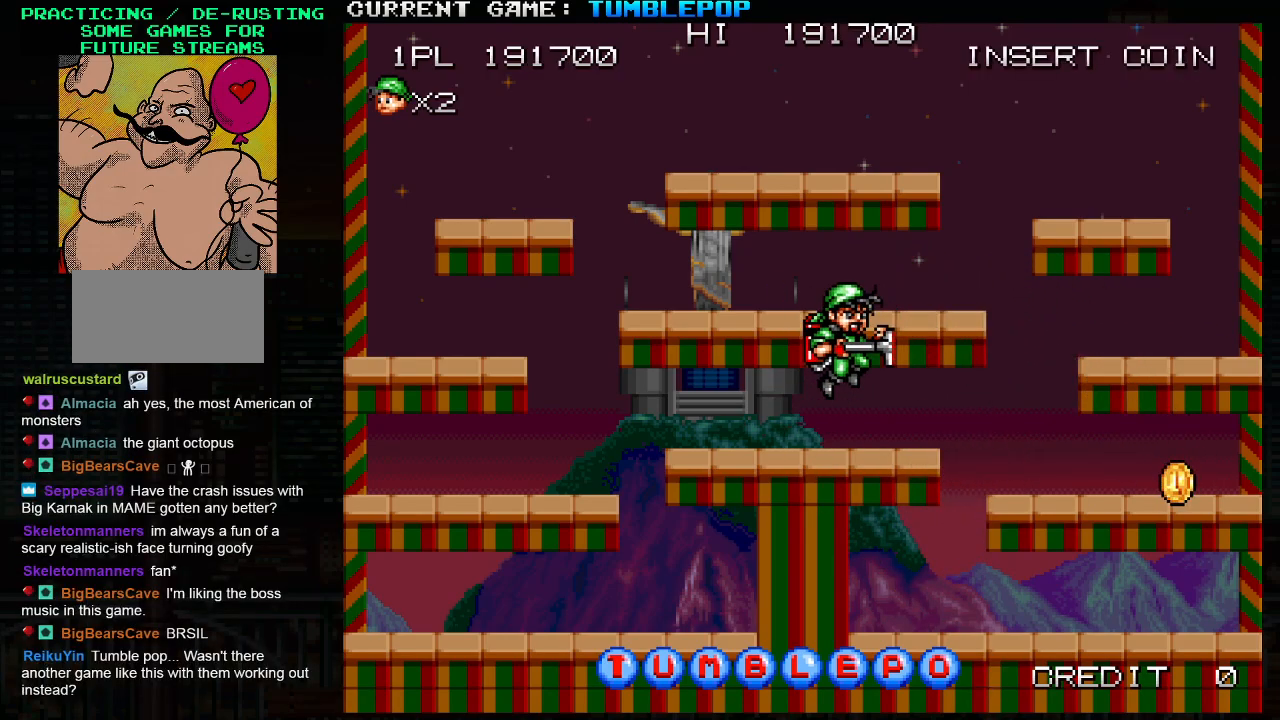
{"buttons": [], "left_stick": "right", "events": [[33, "TRIANGLE", "up"]]}
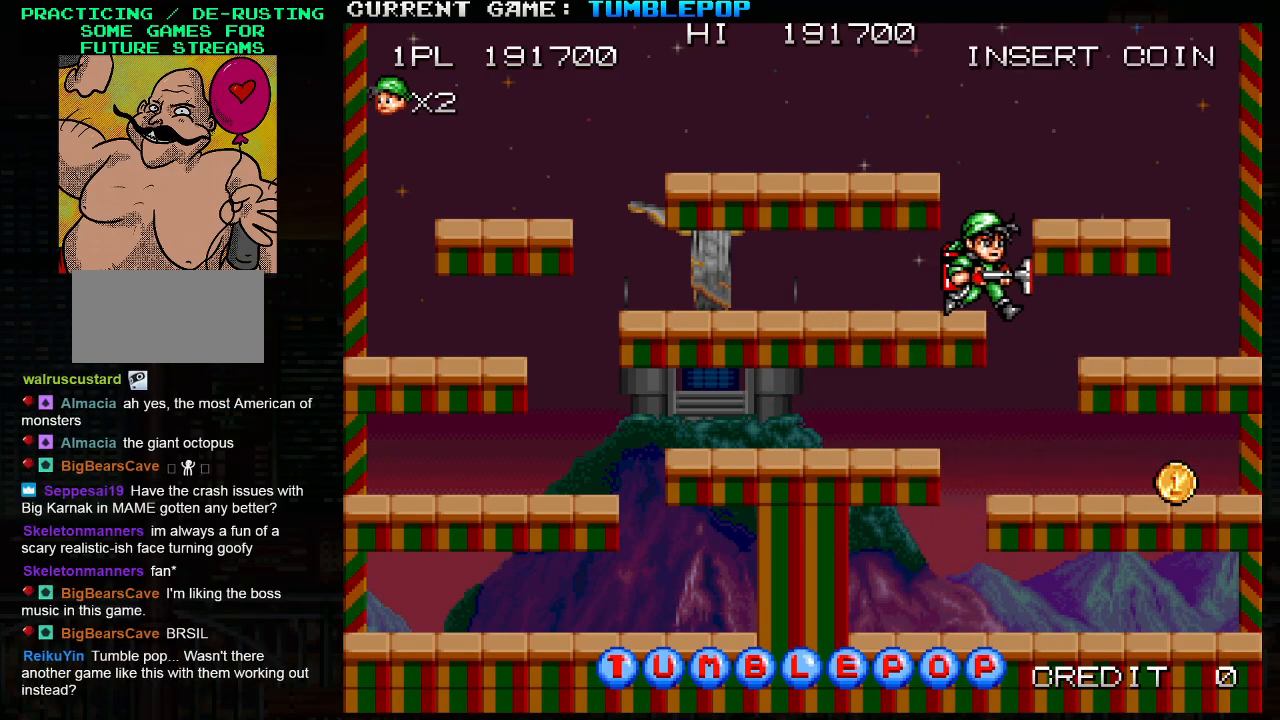
{"buttons": [], "left_stick": "right", "events": []}
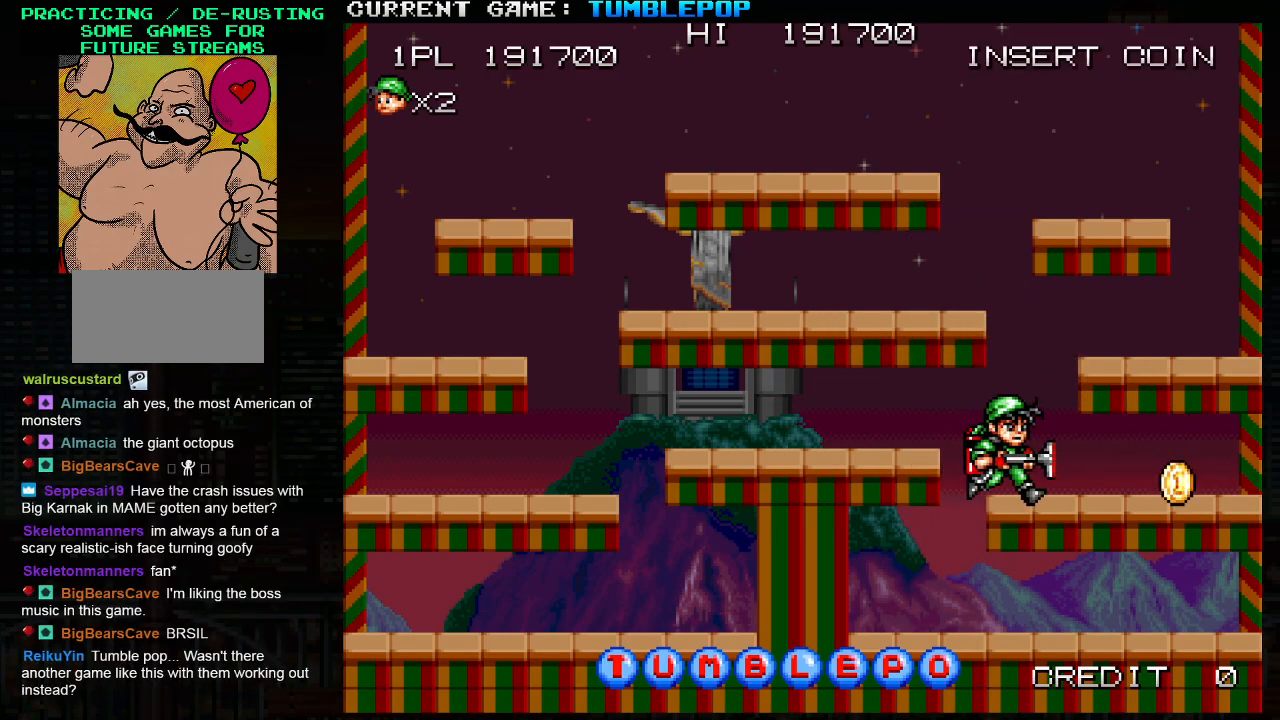
{"buttons": ["SQUARE", "TRIANGLE"], "left_stick": "right", "events": [[333, "TRIANGLE", "down"], [367, "SQUARE", "down"]]}